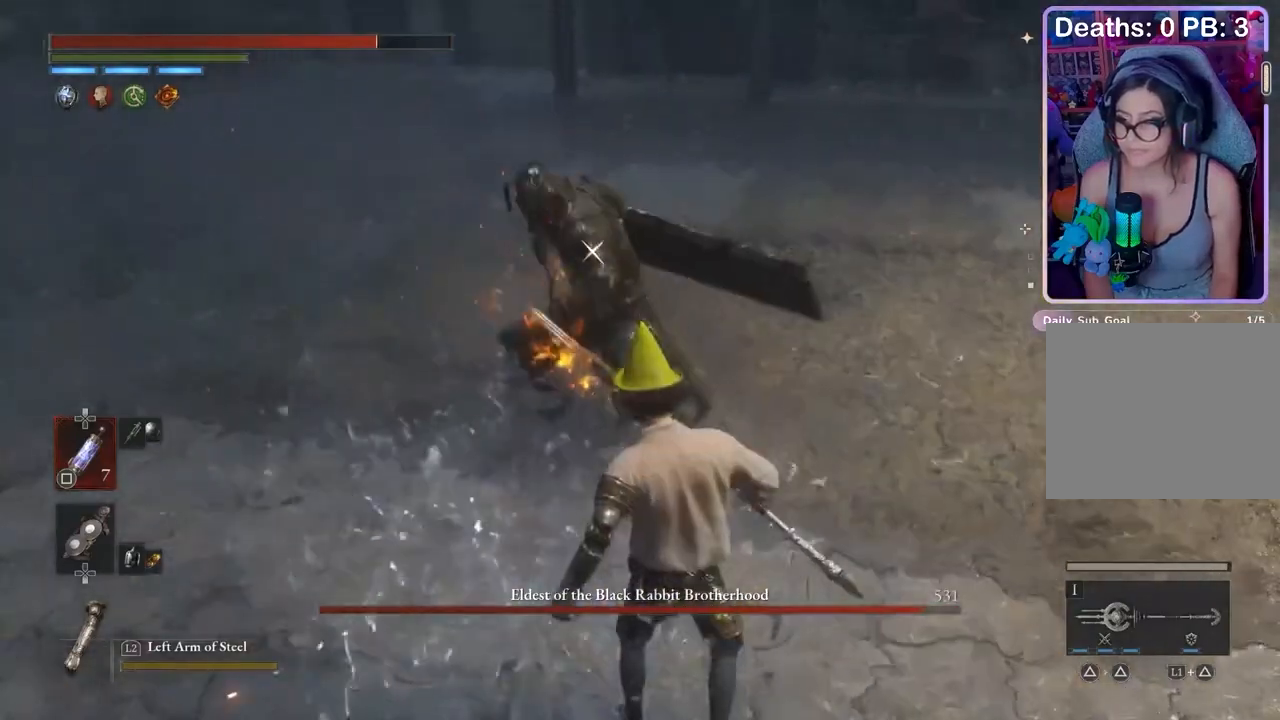
Gameplay with a controller (PlayStation layout); each line is a JSON object with the inputs held at the frame after it. "events" lists button and stick changes between this image and that frame as [ms after this image, input, new state], when the widget could be followed in between.
{"buttons": [], "left_stick": "down-right", "right_stick": "center", "events": [[300, "CIRCLE", "up"], [367, "CIRCLE", "down"], [467, "CIRCLE", "up"]]}
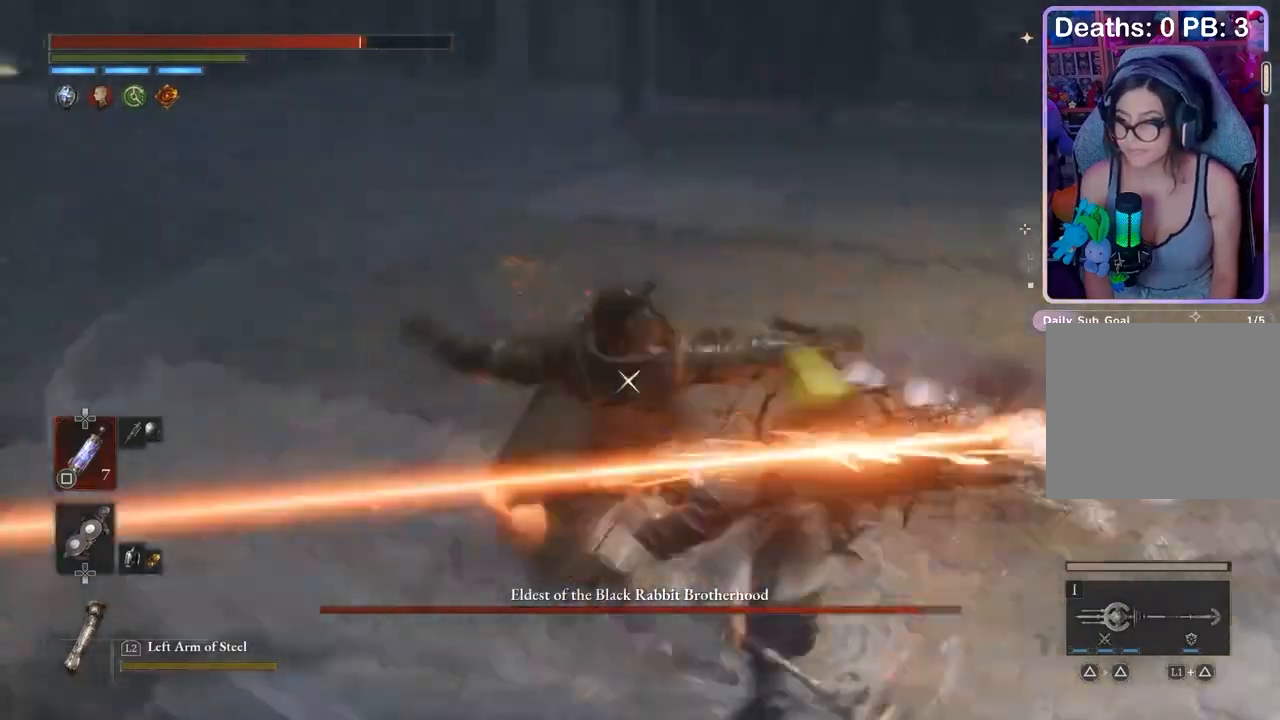
{"buttons": ["CIRCLE"], "left_stick": "down-right", "right_stick": "center", "events": [[300, "CIRCLE", "down"], [400, "CIRCLE", "up"], [433, "CIRCLE", "down"]]}
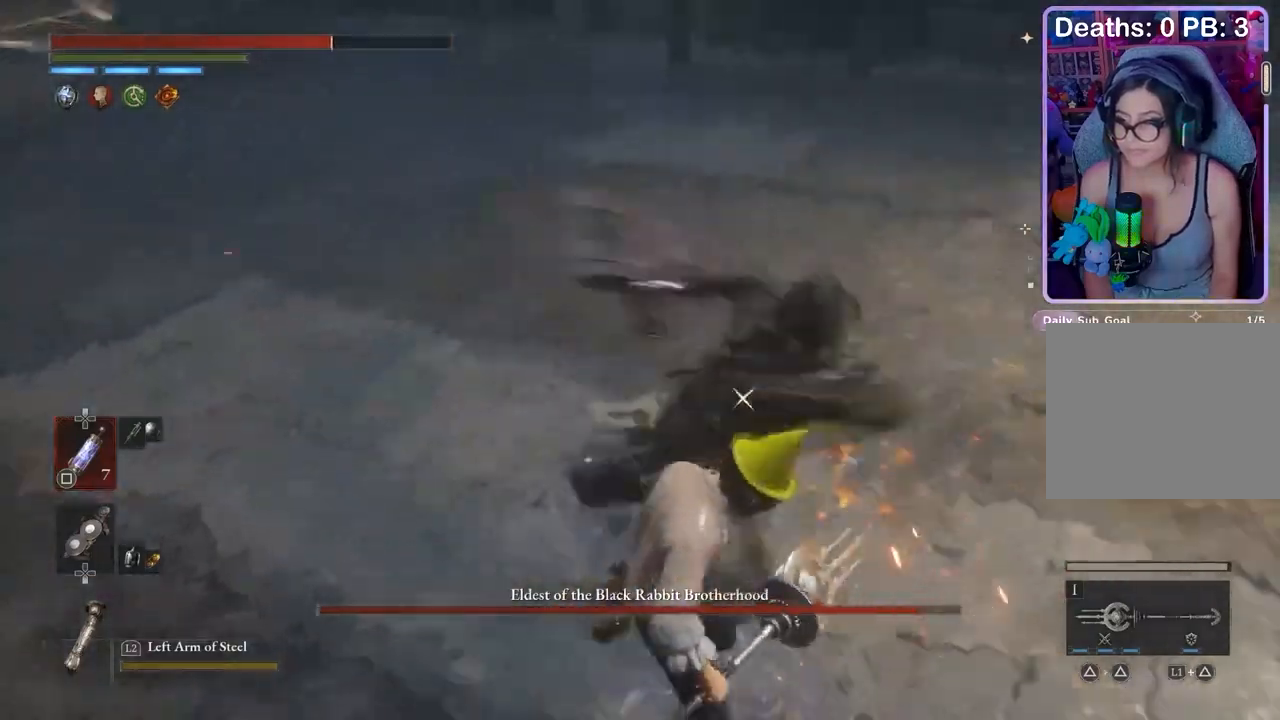
{"buttons": ["CIRCLE"], "left_stick": "down-right", "right_stick": "center", "events": [[33, "CIRCLE", "up"], [267, "CIRCLE", "down"]]}
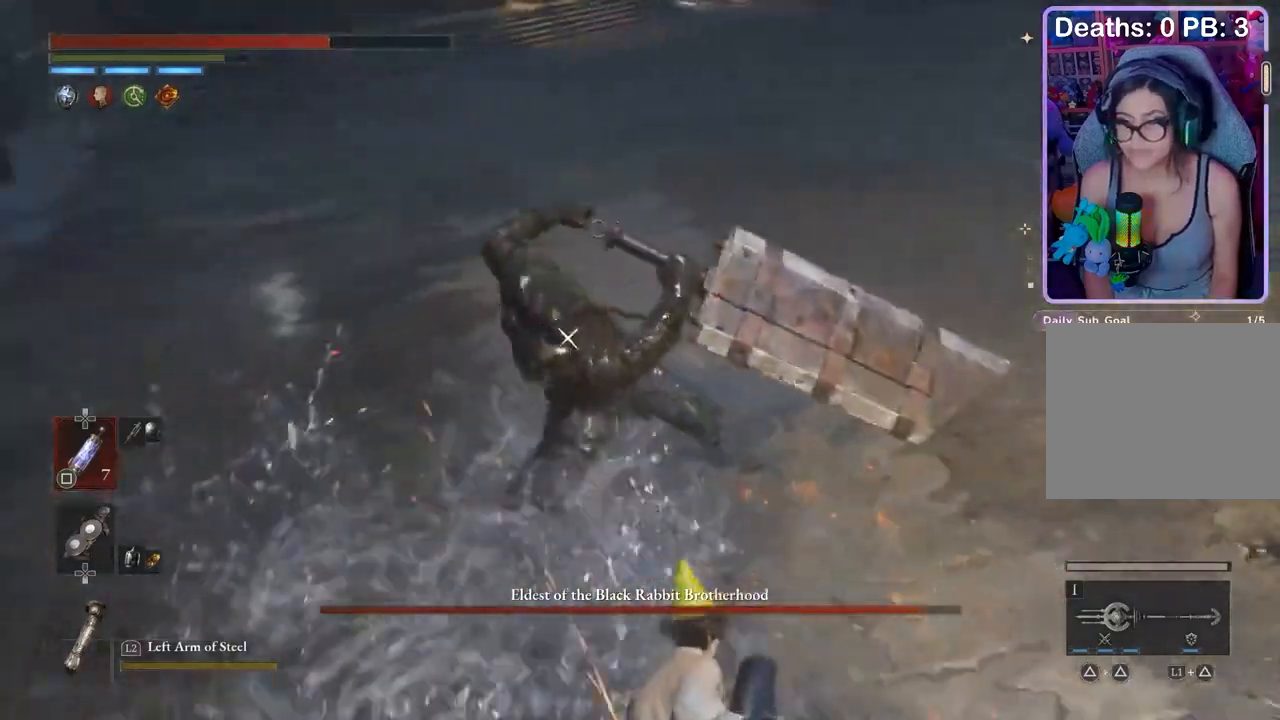
{"buttons": ["CIRCLE"], "left_stick": "down-right", "right_stick": "center", "events": []}
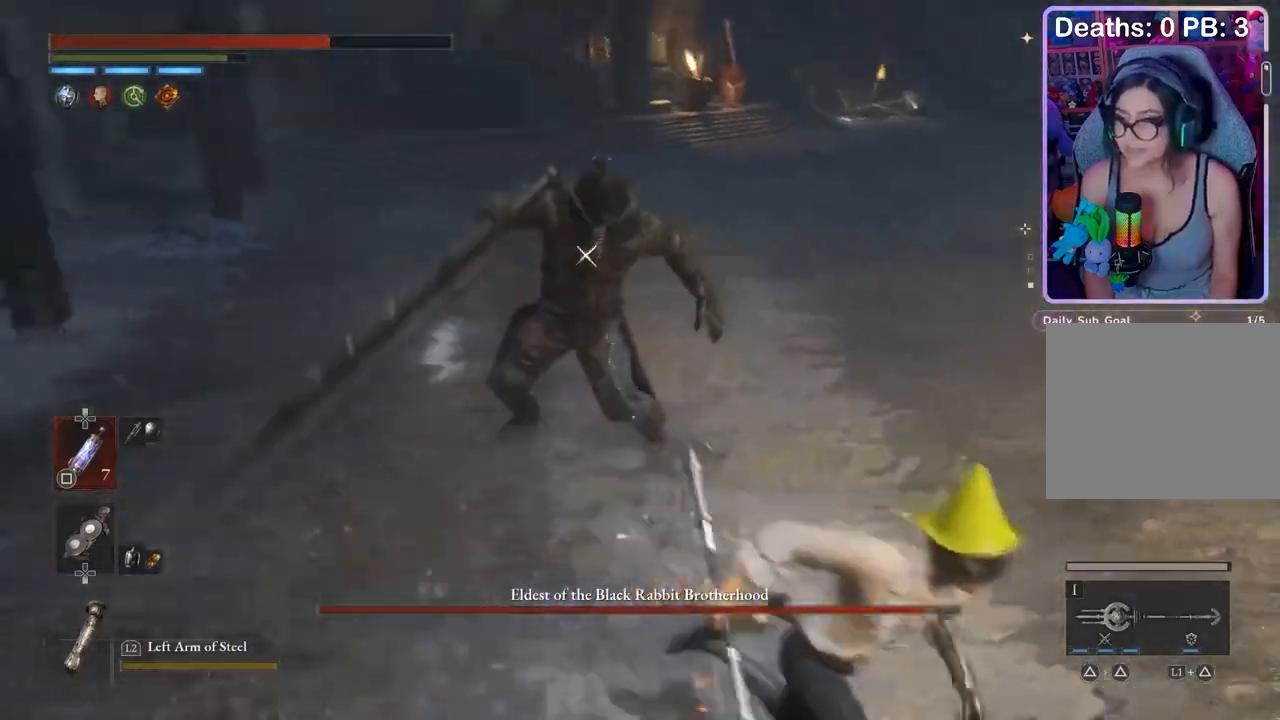
{"buttons": [], "left_stick": "down-right", "right_stick": "center", "events": [[200, "CIRCLE", "up"]]}
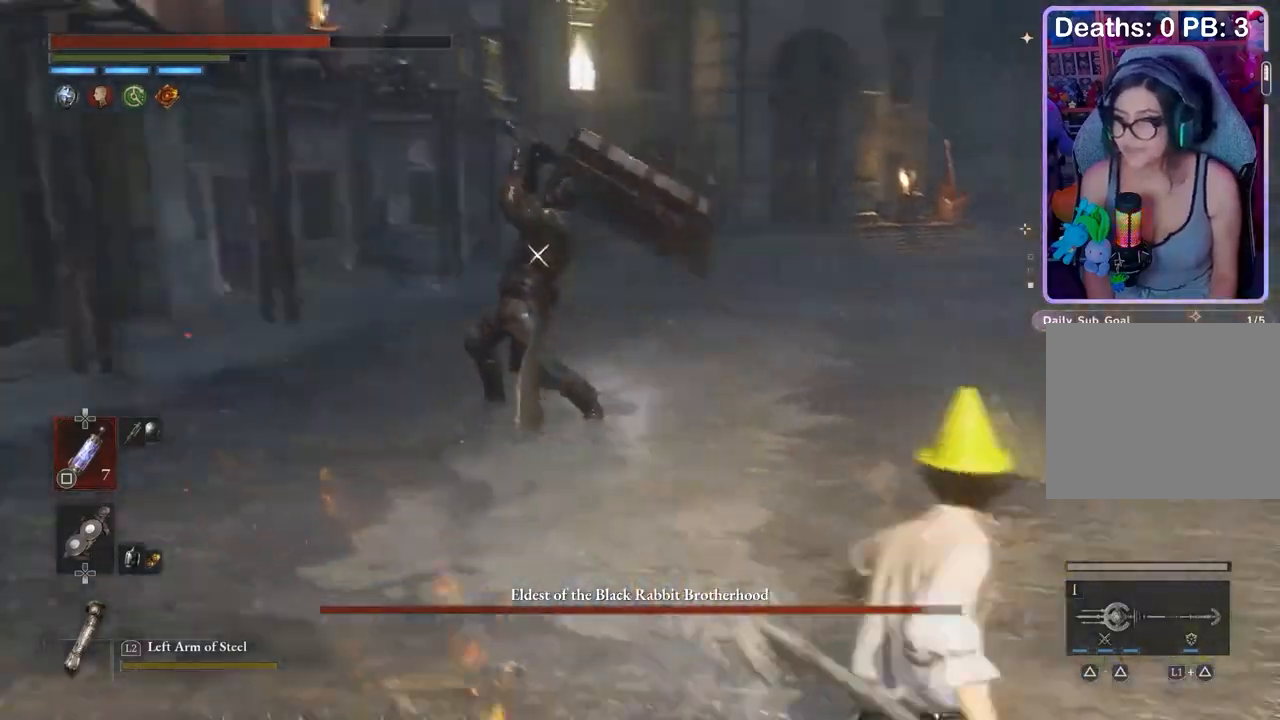
{"buttons": ["L1"], "left_stick": "up-right", "right_stick": "center", "events": [[100, "left_stick", "right"], [433, "left_stick", "up-right"], [467, "L1", "down"]]}
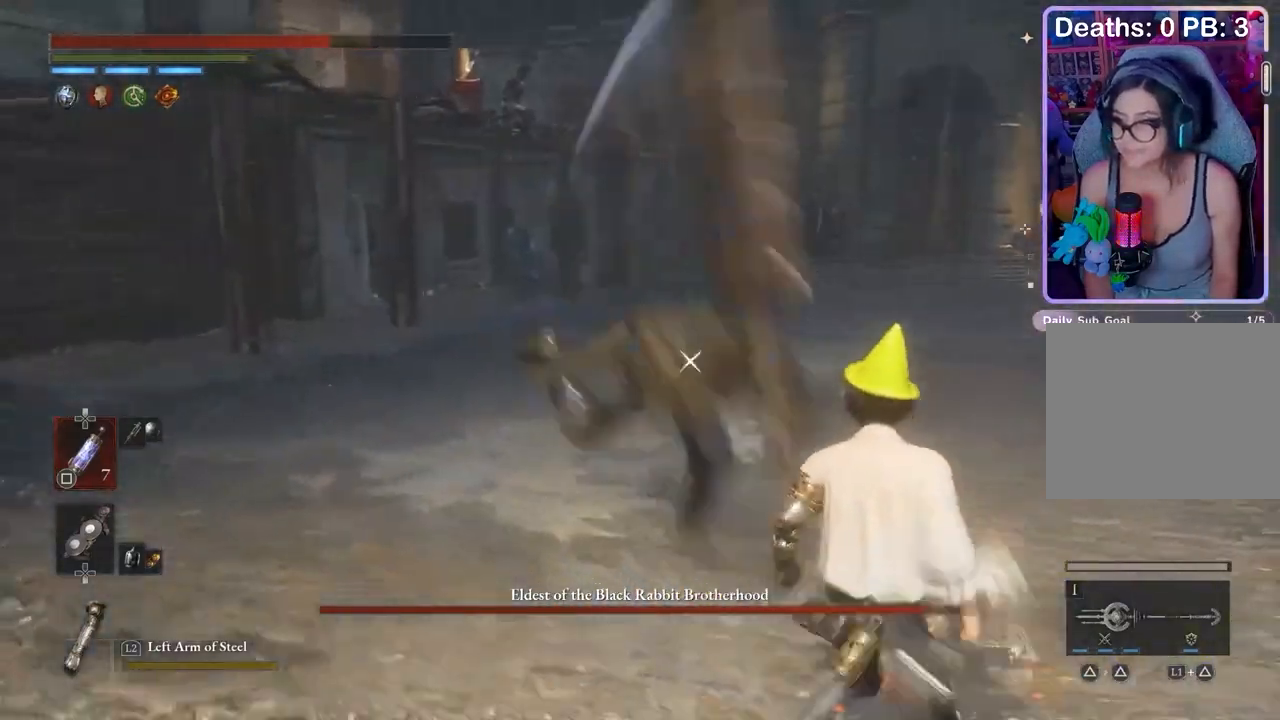
{"buttons": ["CIRCLE"], "left_stick": "up", "right_stick": "center", "events": [[33, "L3", "down"], [133, "L1", "up"], [200, "L3", "up"], [200, "left_stick", "up"], [300, "CIRCLE", "down"]]}
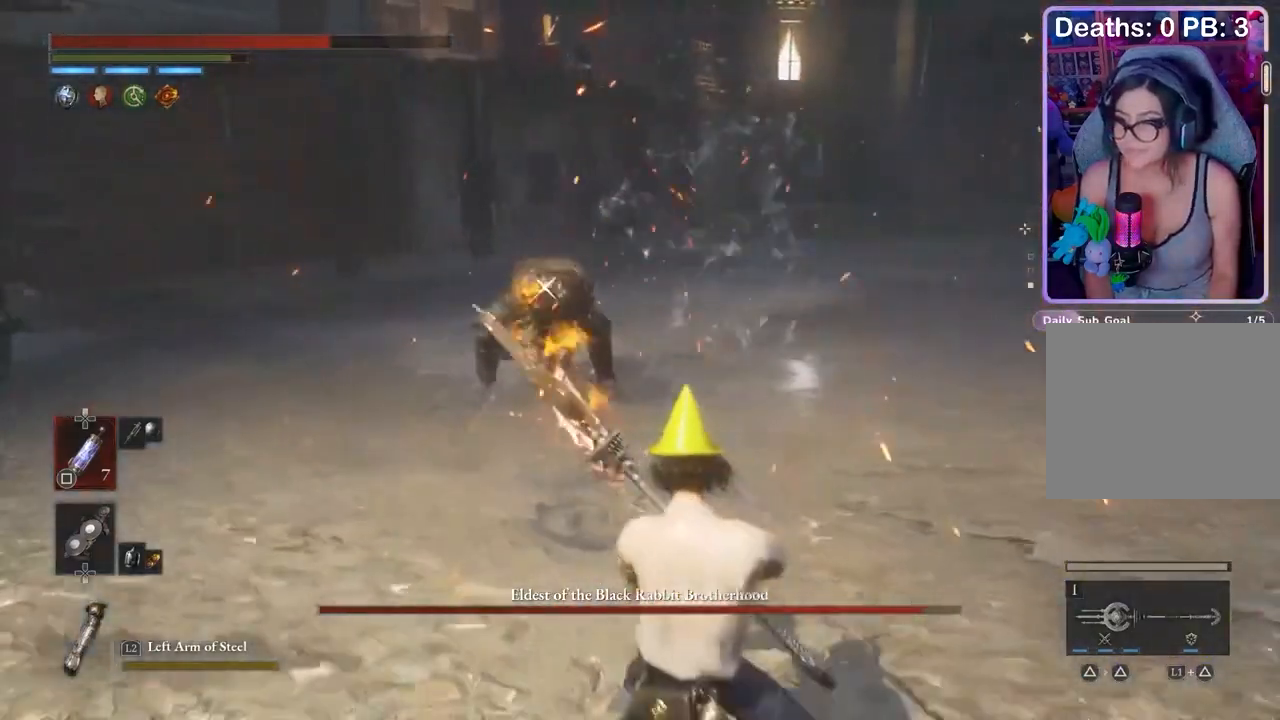
{"buttons": ["CIRCLE", "R2"], "left_stick": "up", "right_stick": "center", "events": [[433, "R2", "down"]]}
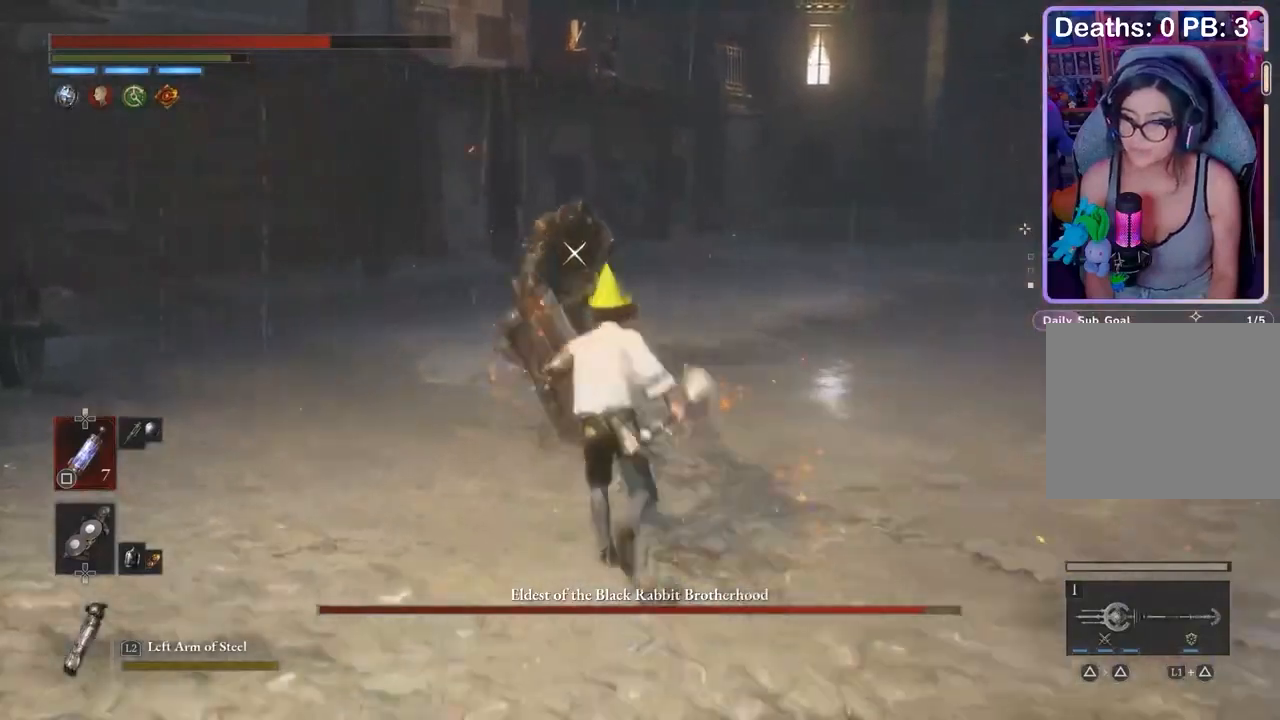
{"buttons": ["CIRCLE"], "left_stick": "down", "right_stick": "center", "events": [[133, "R2", "up"], [133, "left_stick", "center"], [167, "CIRCLE", "up"], [200, "left_stick", "down"], [467, "CIRCLE", "down"]]}
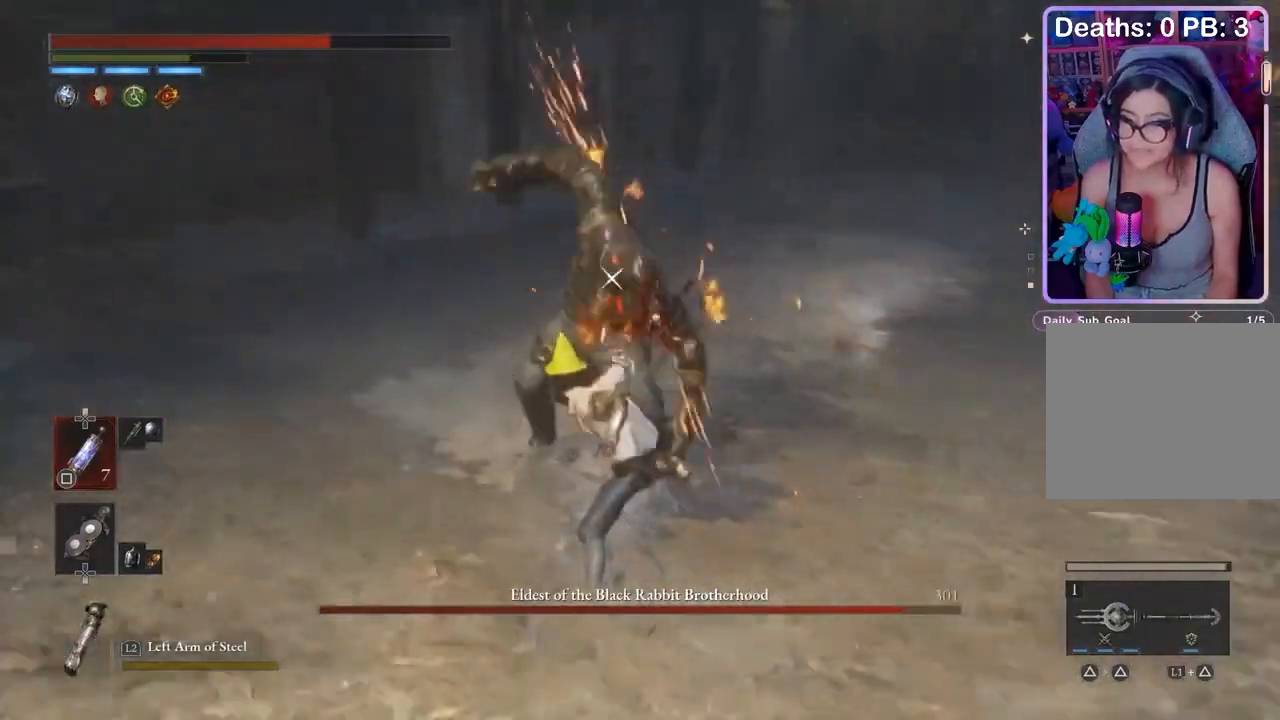
{"buttons": [], "left_stick": "down", "right_stick": "center", "events": [[100, "CIRCLE", "up"]]}
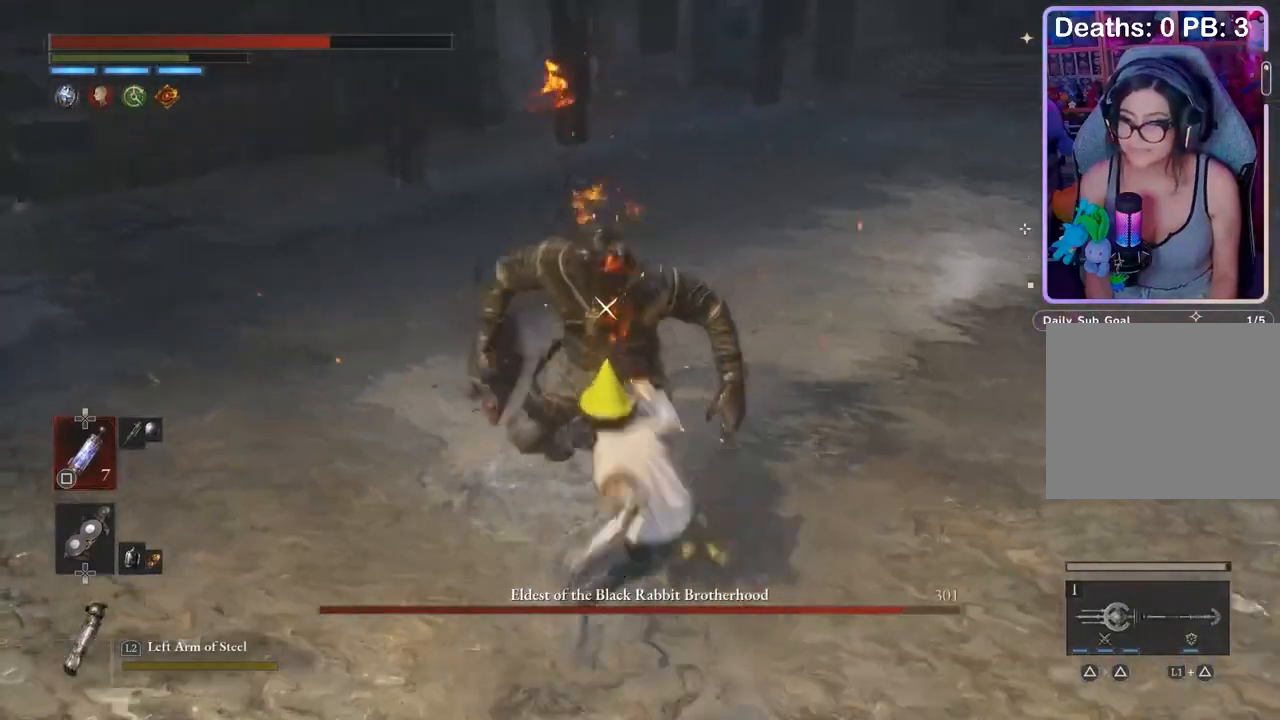
{"buttons": ["CIRCLE"], "left_stick": "down", "right_stick": "center", "events": [[433, "CIRCLE", "down"]]}
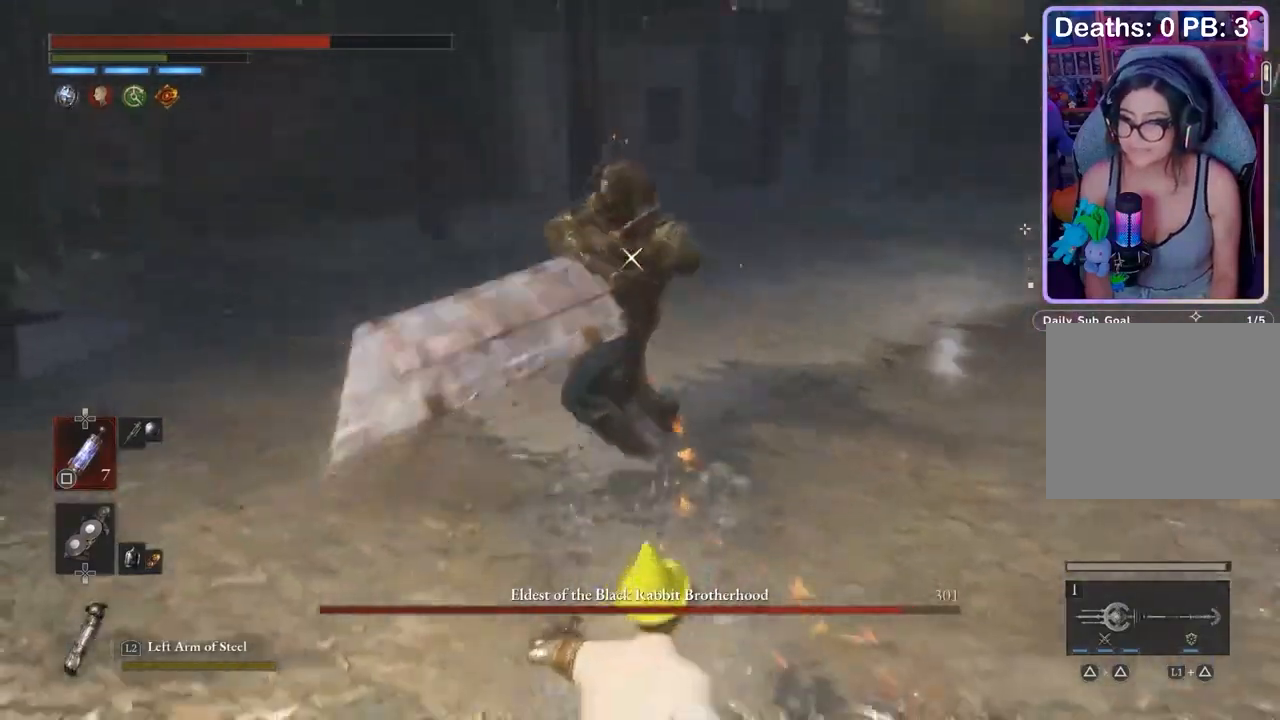
{"buttons": ["CIRCLE"], "left_stick": "down-right", "right_stick": "center", "events": [[467, "left_stick", "down-right"]]}
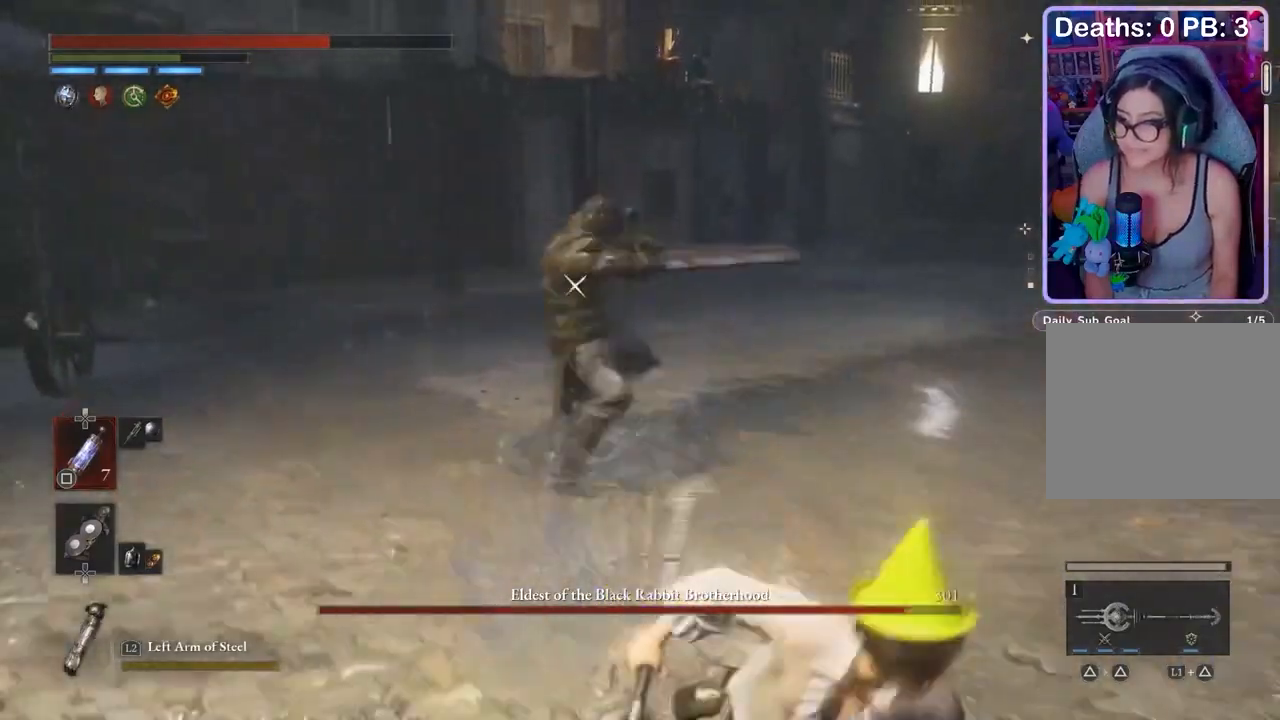
{"buttons": ["CIRCLE"], "left_stick": "down-right", "right_stick": "center", "events": []}
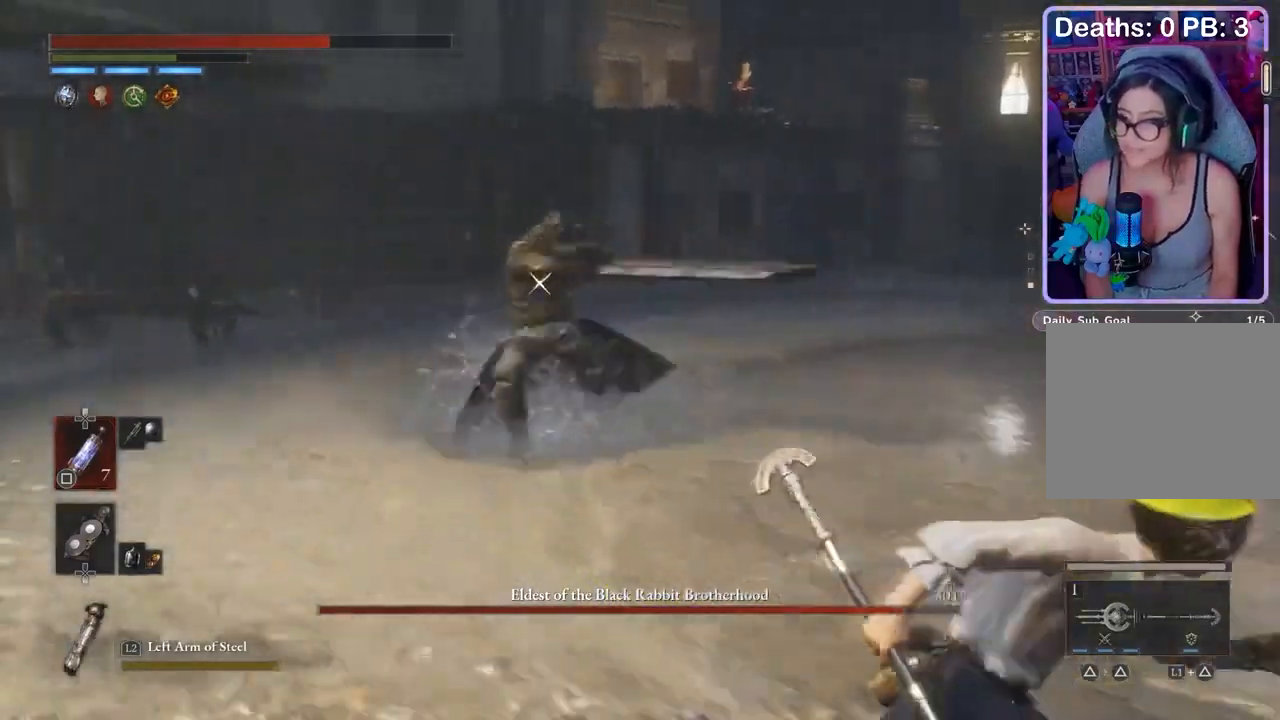
{"buttons": ["CIRCLE"], "left_stick": "down-right", "right_stick": "center", "events": []}
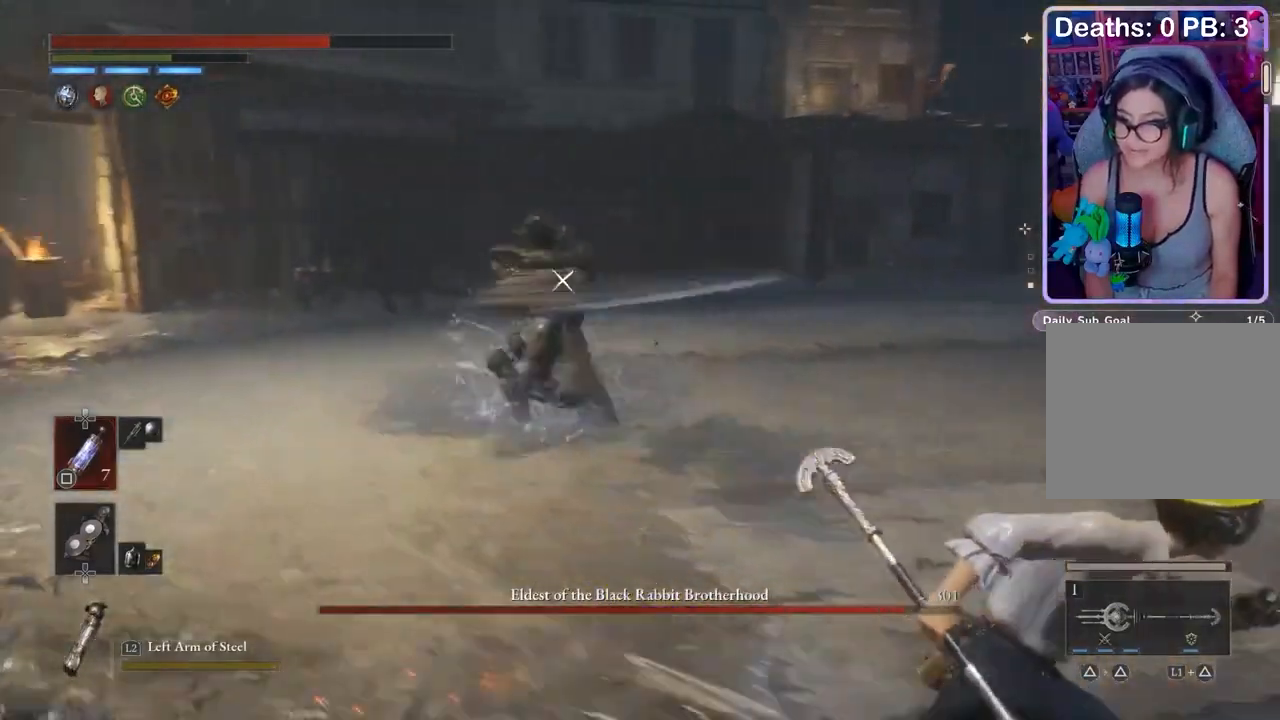
{"buttons": ["CIRCLE"], "left_stick": "down-right", "right_stick": "center", "events": []}
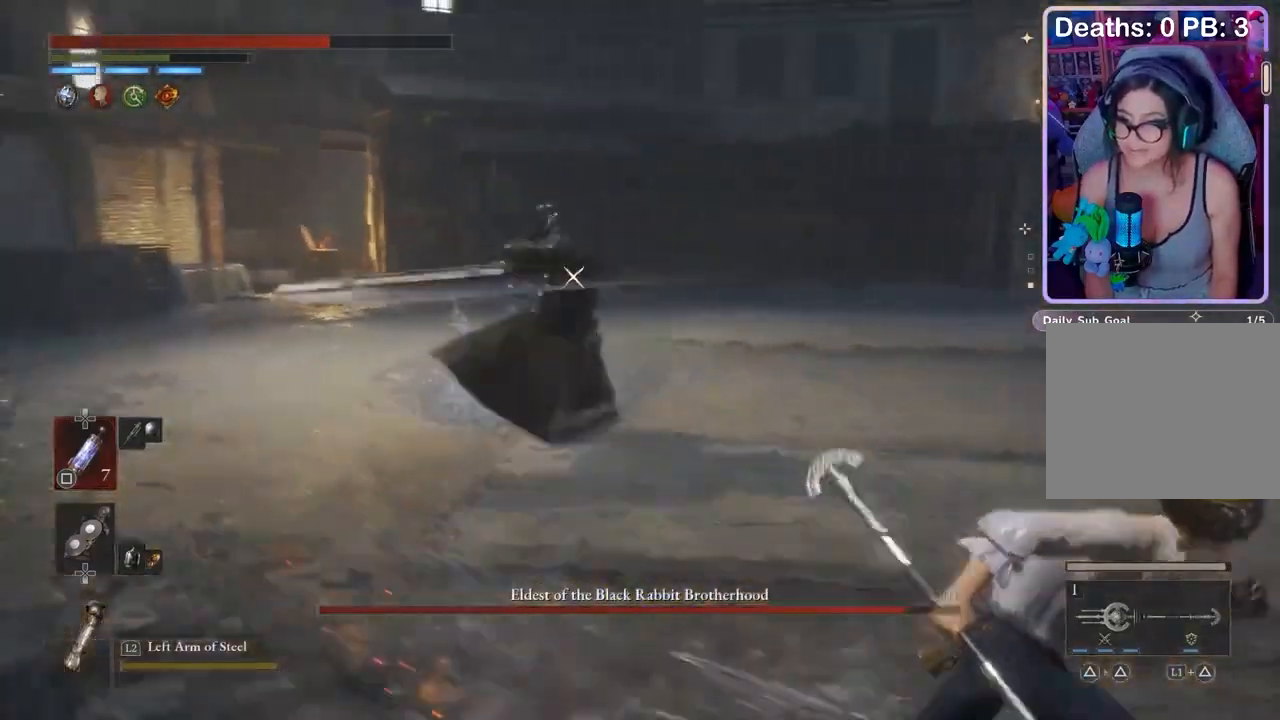
{"buttons": ["CIRCLE"], "left_stick": "down-right", "right_stick": "center", "events": []}
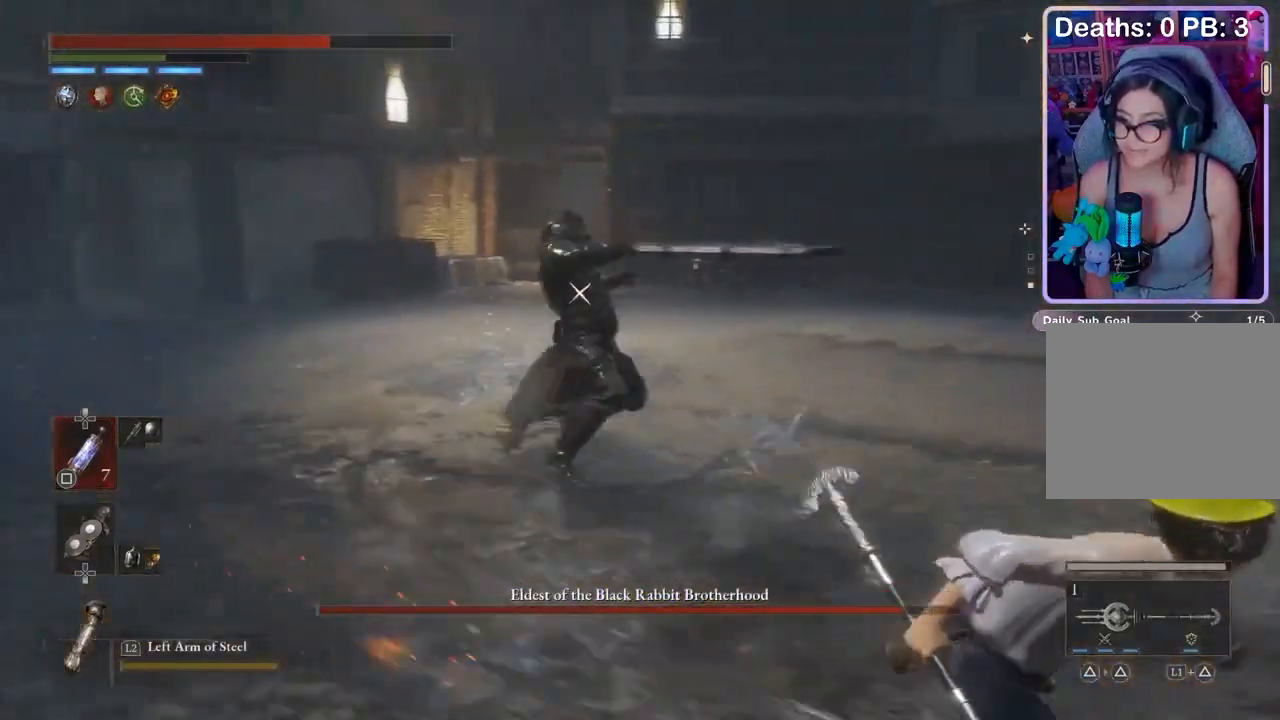
{"buttons": ["CIRCLE", "R2"], "left_stick": "up-left", "right_stick": "center", "events": [[133, "left_stick", "right"], [300, "left_stick", "up"], [367, "R2", "down"], [400, "left_stick", "up-left"]]}
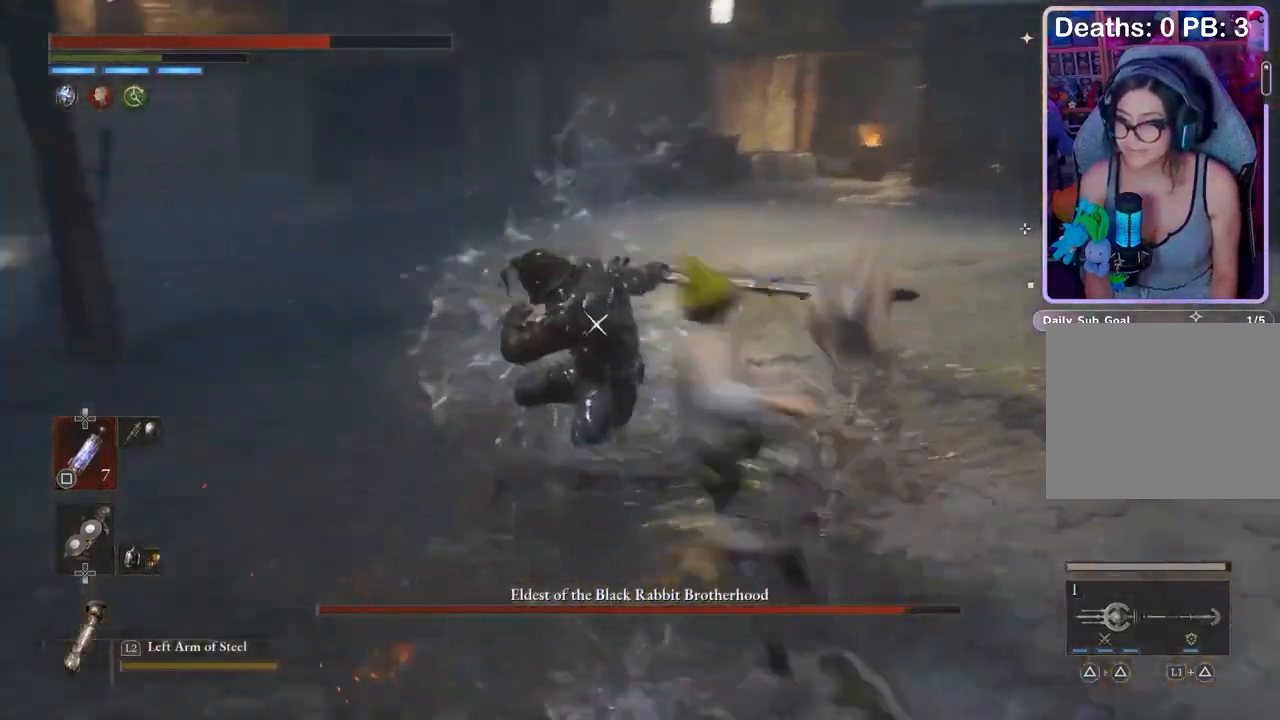
{"buttons": ["CIRCLE"], "left_stick": "down", "right_stick": "center", "events": [[33, "R2", "up"], [67, "left_stick", "center"], [133, "CIRCLE", "up"], [133, "left_stick", "down"], [467, "CIRCLE", "down"]]}
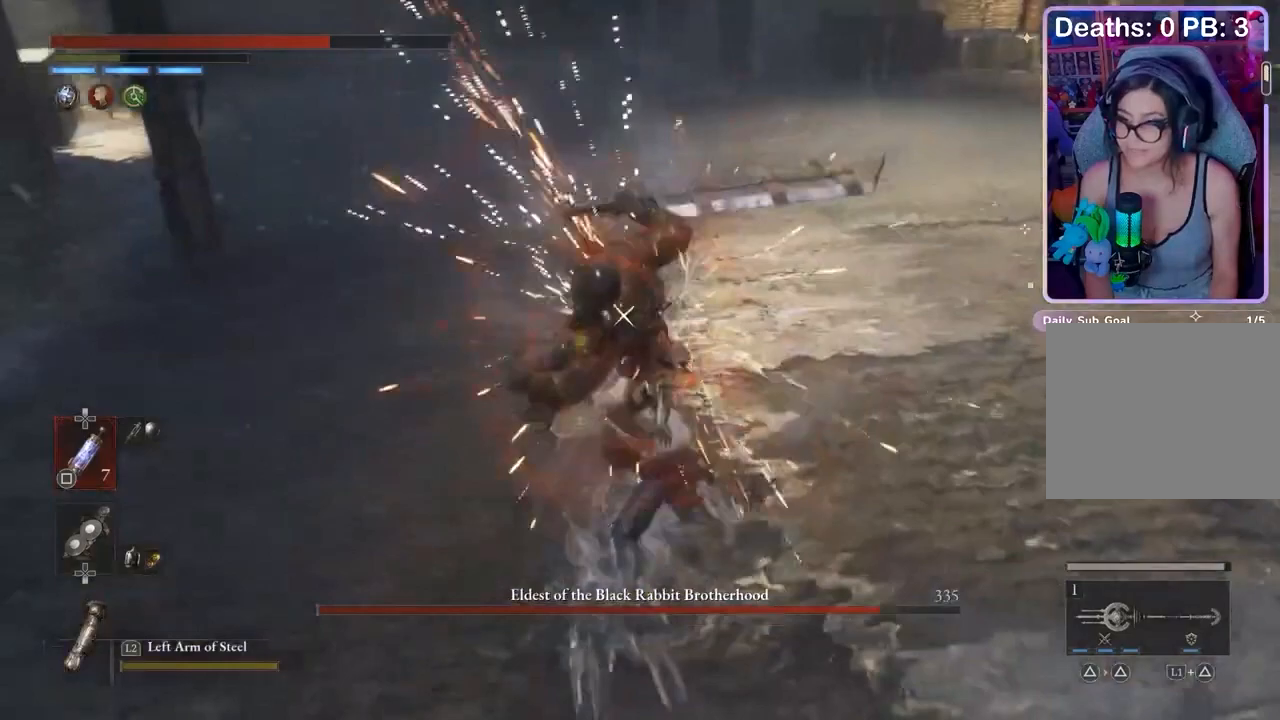
{"buttons": [], "left_stick": "down", "right_stick": "center", "events": [[100, "CIRCLE", "up"]]}
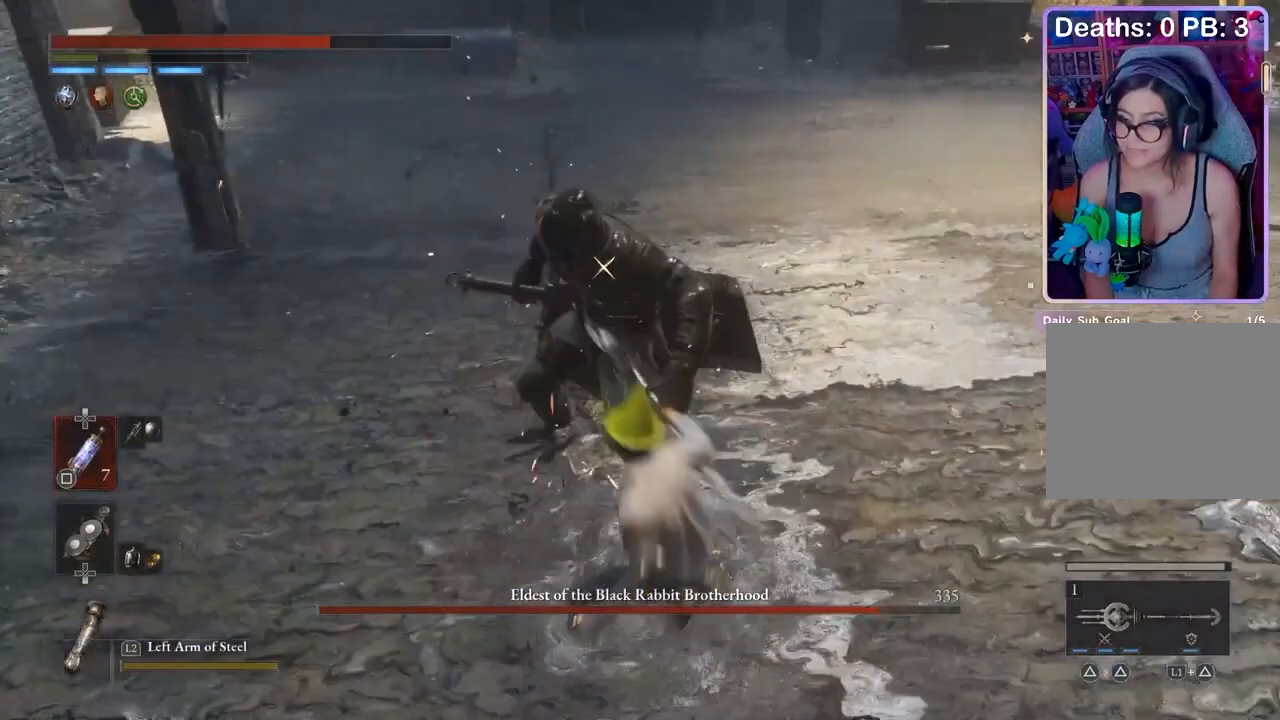
{"buttons": ["CIRCLE"], "left_stick": "down", "right_stick": "center", "events": [[233, "CIRCLE", "down"]]}
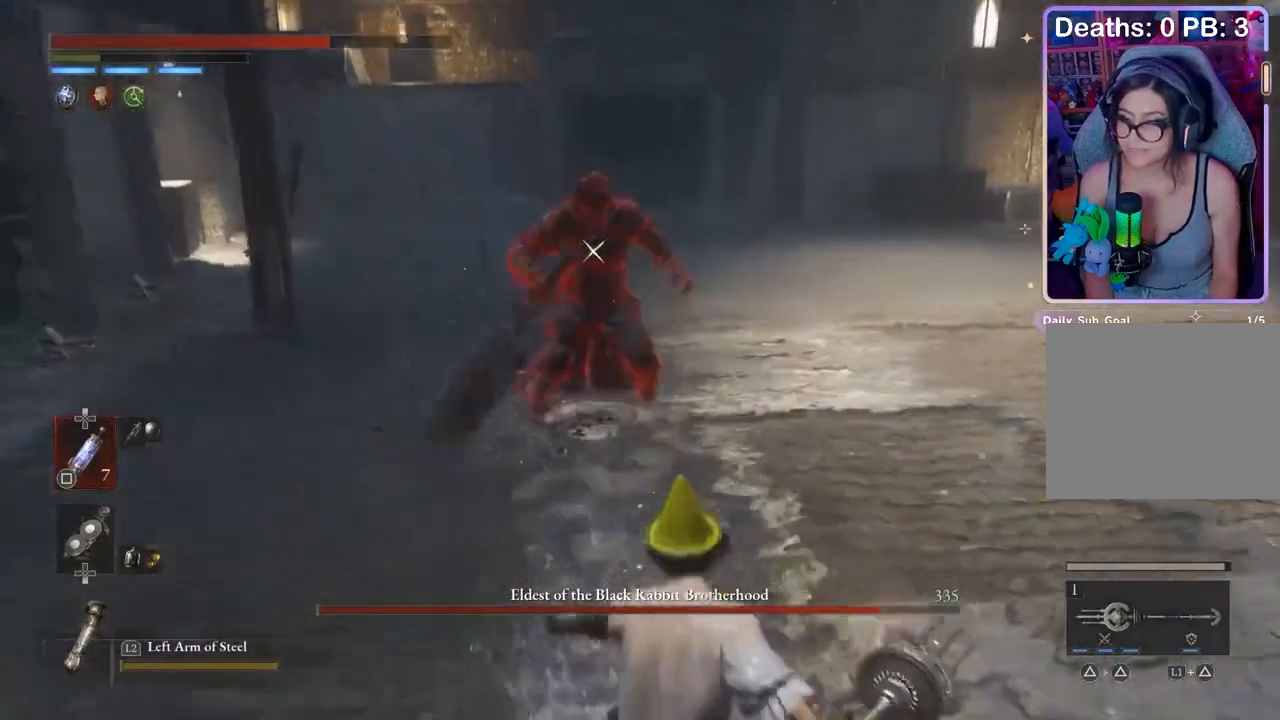
{"buttons": ["CIRCLE"], "left_stick": "down", "right_stick": "center", "events": []}
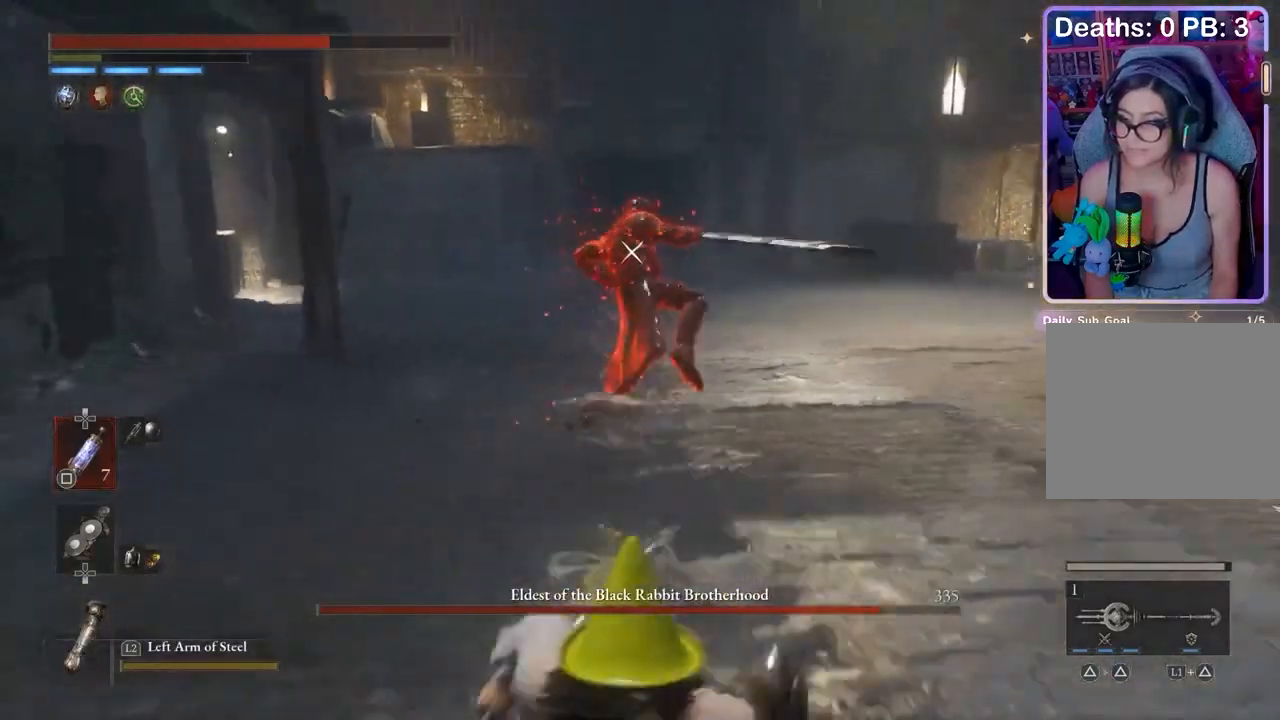
{"buttons": [], "left_stick": "down", "right_stick": "center", "events": [[100, "CIRCLE", "up"], [233, "SQUARE", "down"], [333, "SQUARE", "up"]]}
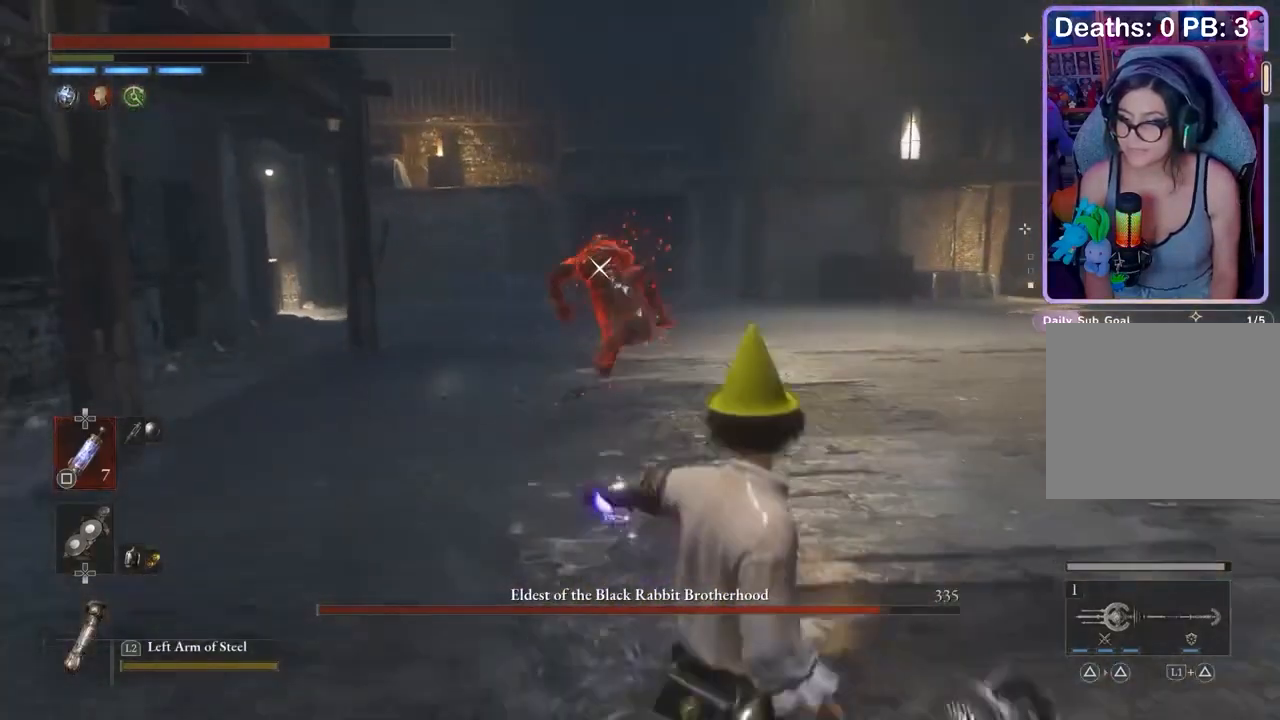
{"buttons": [], "left_stick": "up", "right_stick": "center", "events": [[267, "left_stick", "right"], [367, "left_stick", "up-right"], [500, "left_stick", "up"]]}
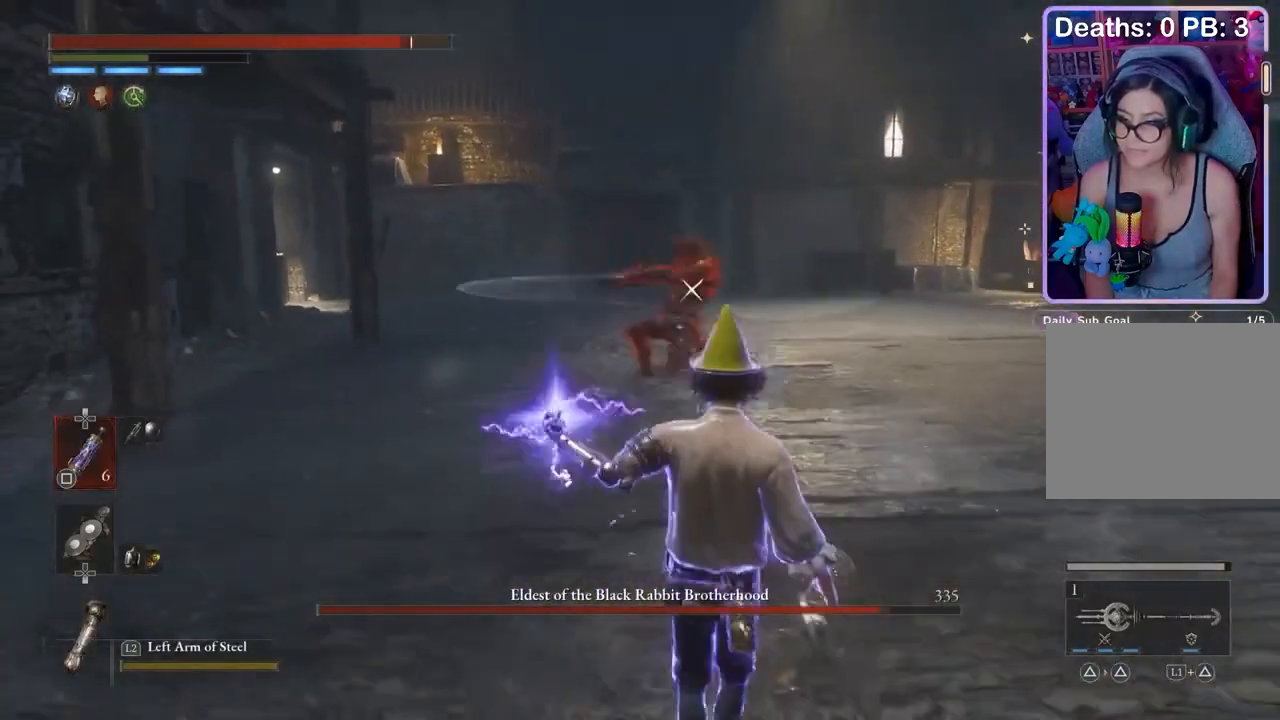
{"buttons": ["CIRCLE"], "left_stick": "up-right", "right_stick": "center", "events": [[267, "CIRCLE", "down"], [300, "left_stick", "up-right"]]}
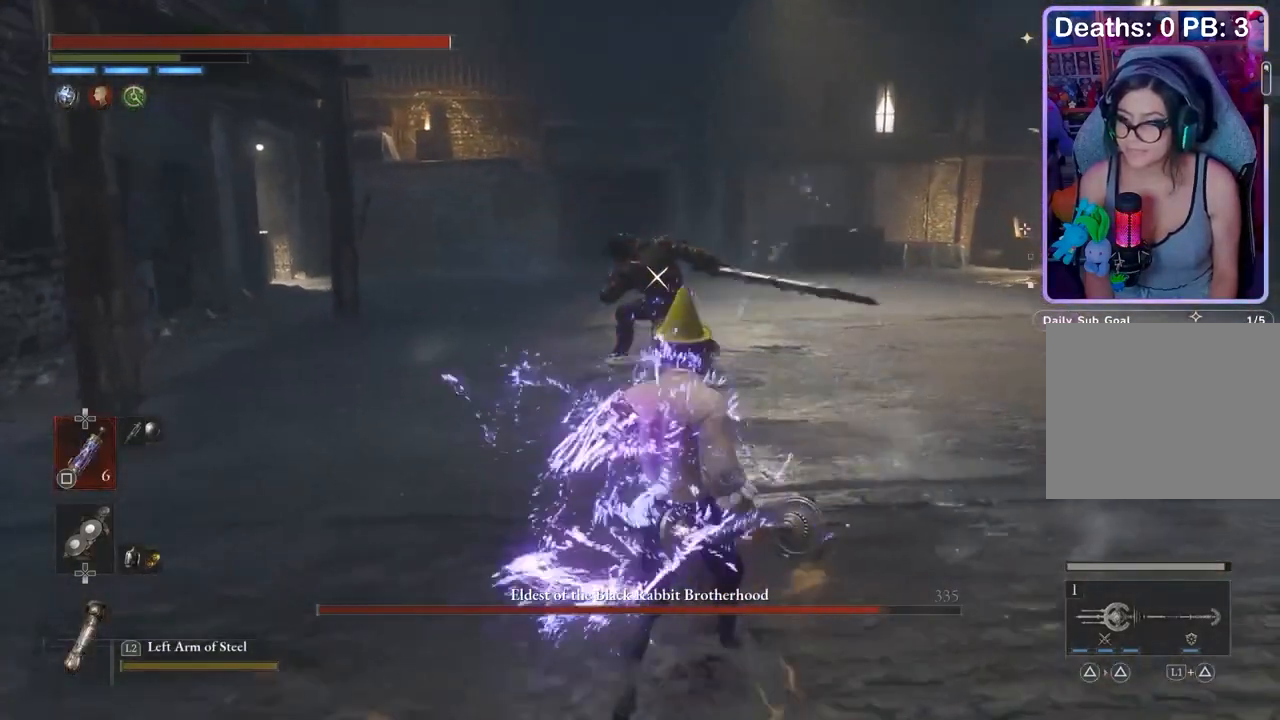
{"buttons": [], "left_stick": "center", "right_stick": "center", "events": [[233, "left_stick", "up"], [367, "CIRCLE", "up"], [500, "left_stick", "center"]]}
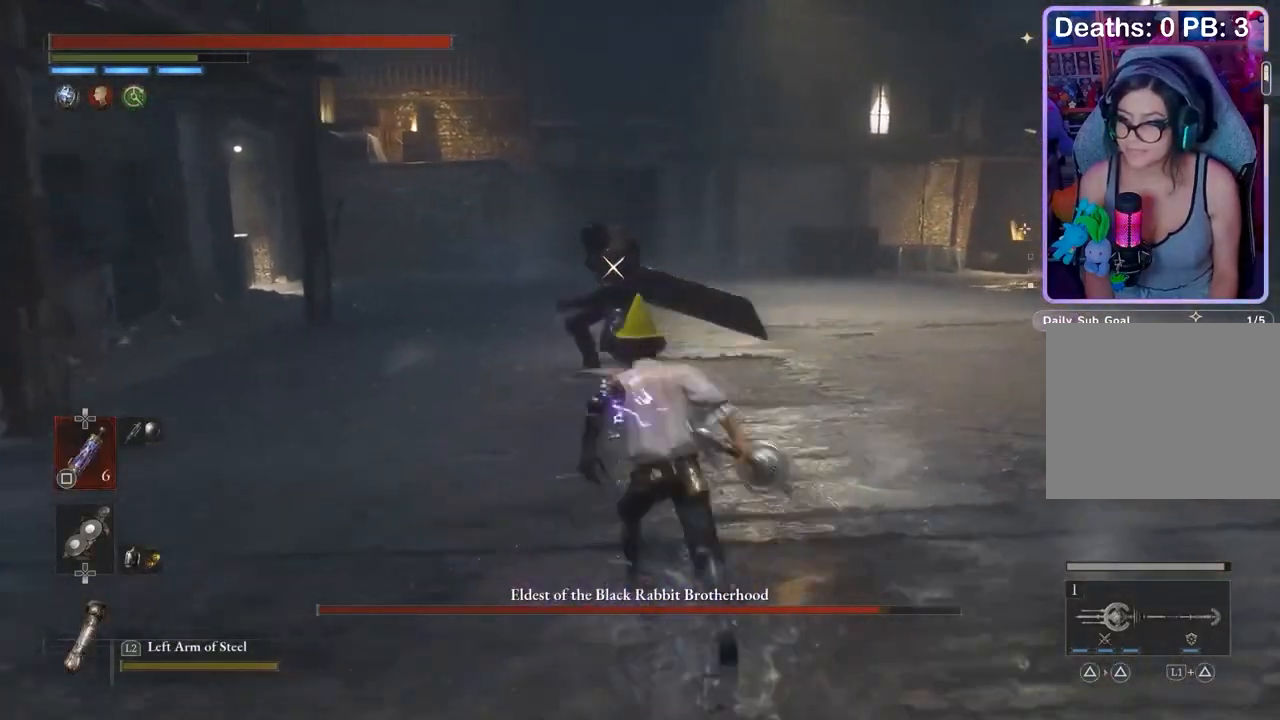
{"buttons": [], "left_stick": "center", "right_stick": "center", "events": []}
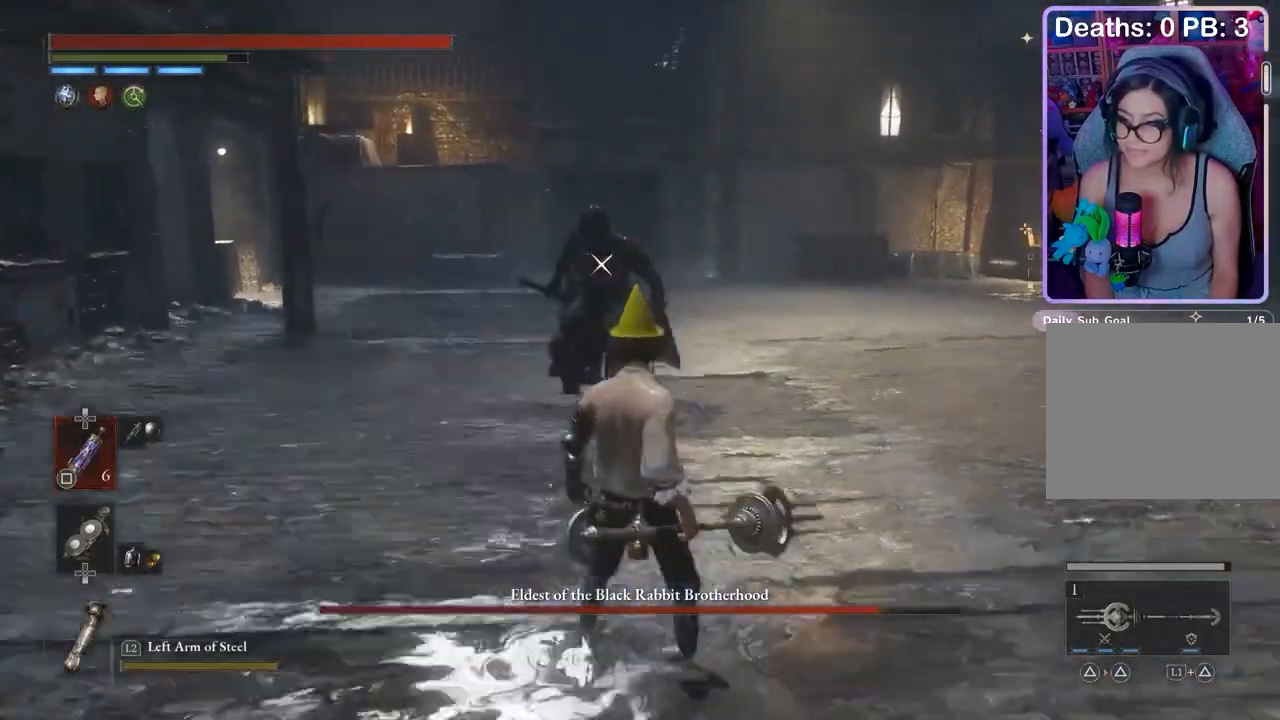
{"buttons": [], "left_stick": "center", "right_stick": "center", "events": []}
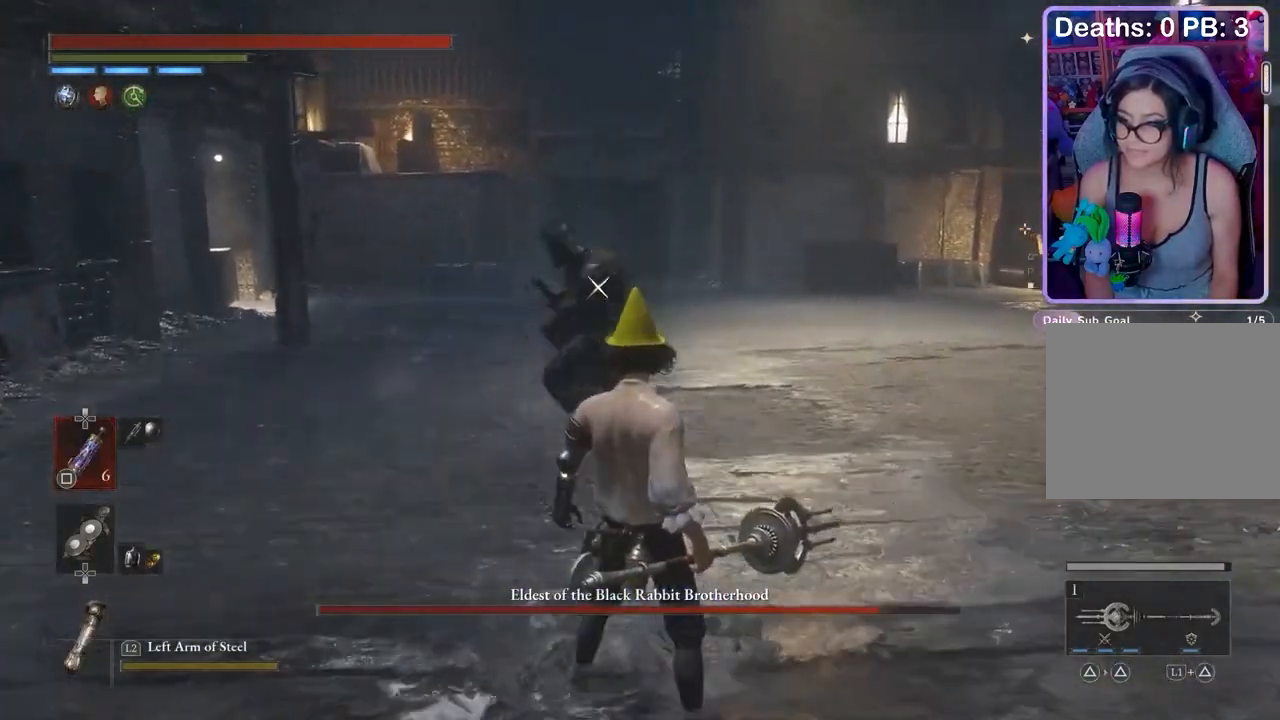
{"buttons": [], "left_stick": "down", "right_stick": "center", "events": [[200, "left_stick", "down"], [267, "CIRCLE", "down"], [400, "CIRCLE", "up"]]}
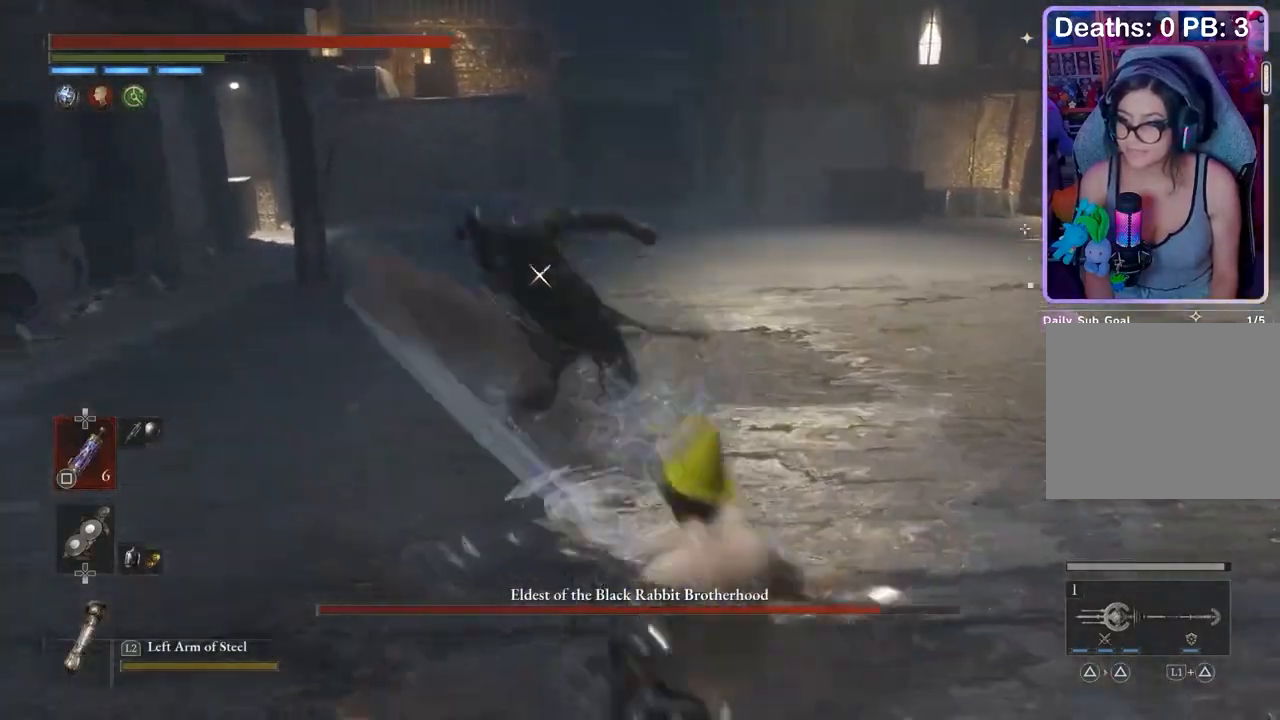
{"buttons": [], "left_stick": "down", "right_stick": "center", "events": []}